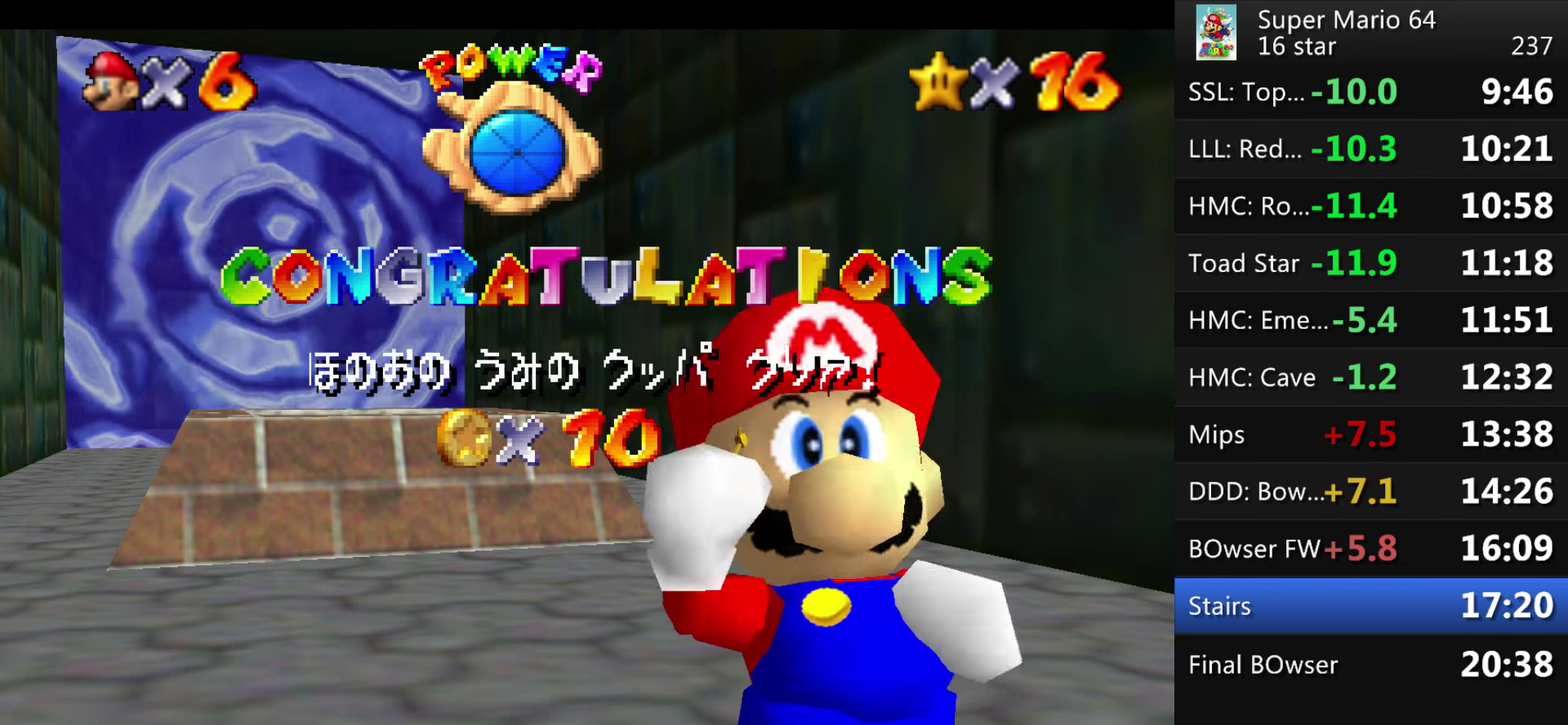
Gameplay with a controller (Nintendo layout); each line is a JSON object with the inputs held at the frame after it. "events" lists button and stick changes between this image and that frame as [ms after this image, input, new state], when the widget could be followed in between. This overlay highlights the sticks when they move; stick clicks (L3) are not distinguishable. Not read: A L3 R3 Z.
{"buttons": [], "left_stick": "center", "events": []}
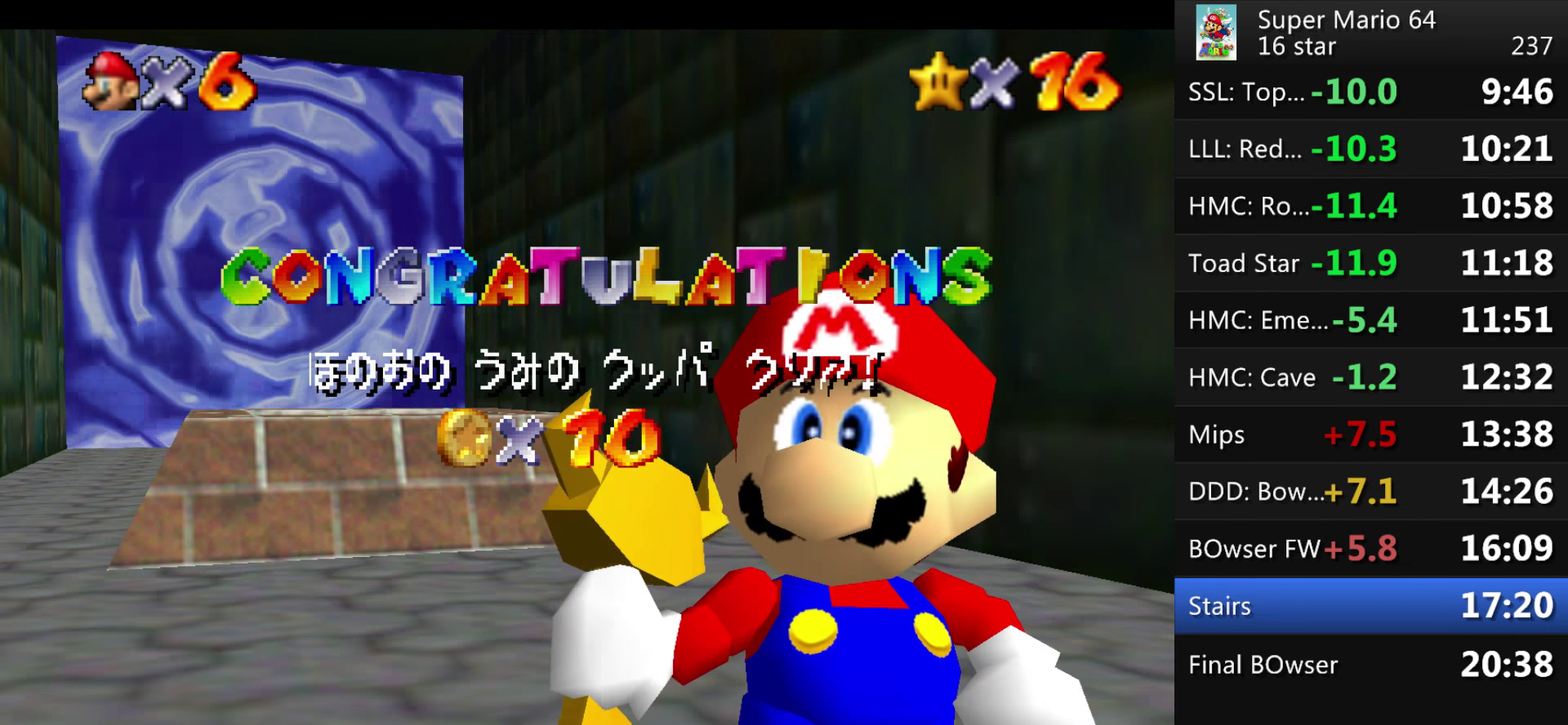
{"buttons": [], "left_stick": "down", "events": [[501, "left_stick", "down"]]}
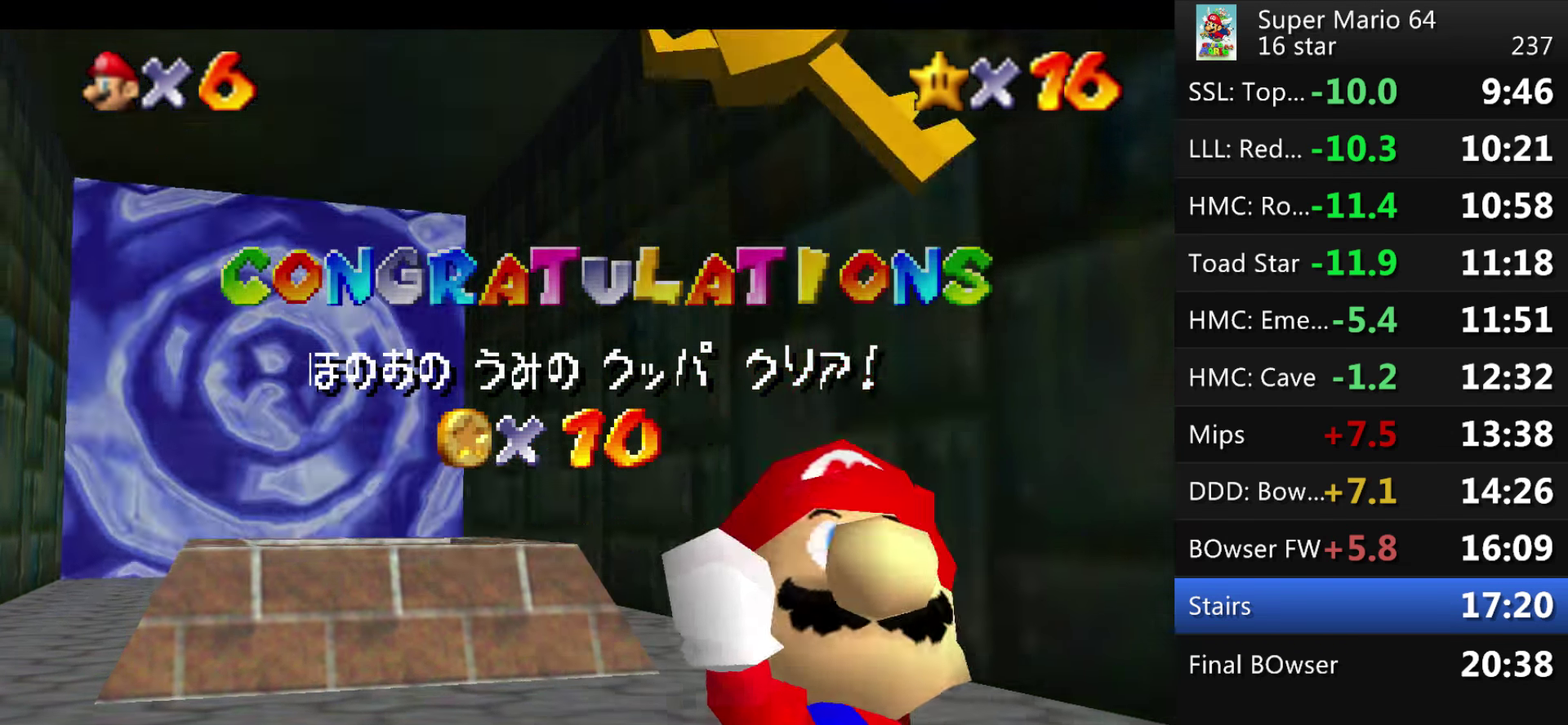
{"buttons": [], "left_stick": "center", "events": [[66, "left_stick", "center"], [166, "left_stick", "down"], [500, "left_stick", "center"]]}
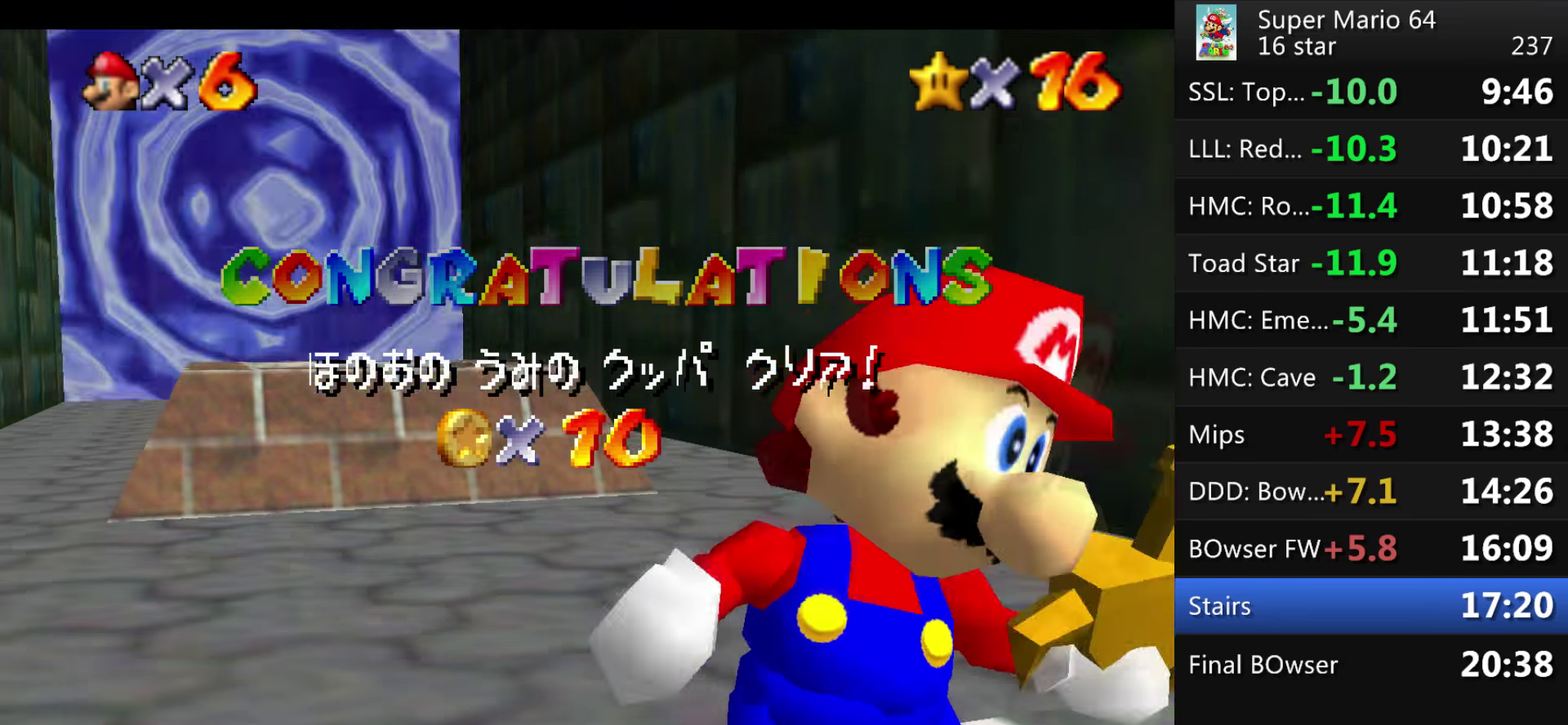
{"buttons": [], "left_stick": "center", "events": [[67, "left_stick", "down"], [201, "left_stick", "center"], [267, "left_stick", "down"], [334, "left_stick", "center"], [401, "left_stick", "down"], [468, "left_stick", "center"]]}
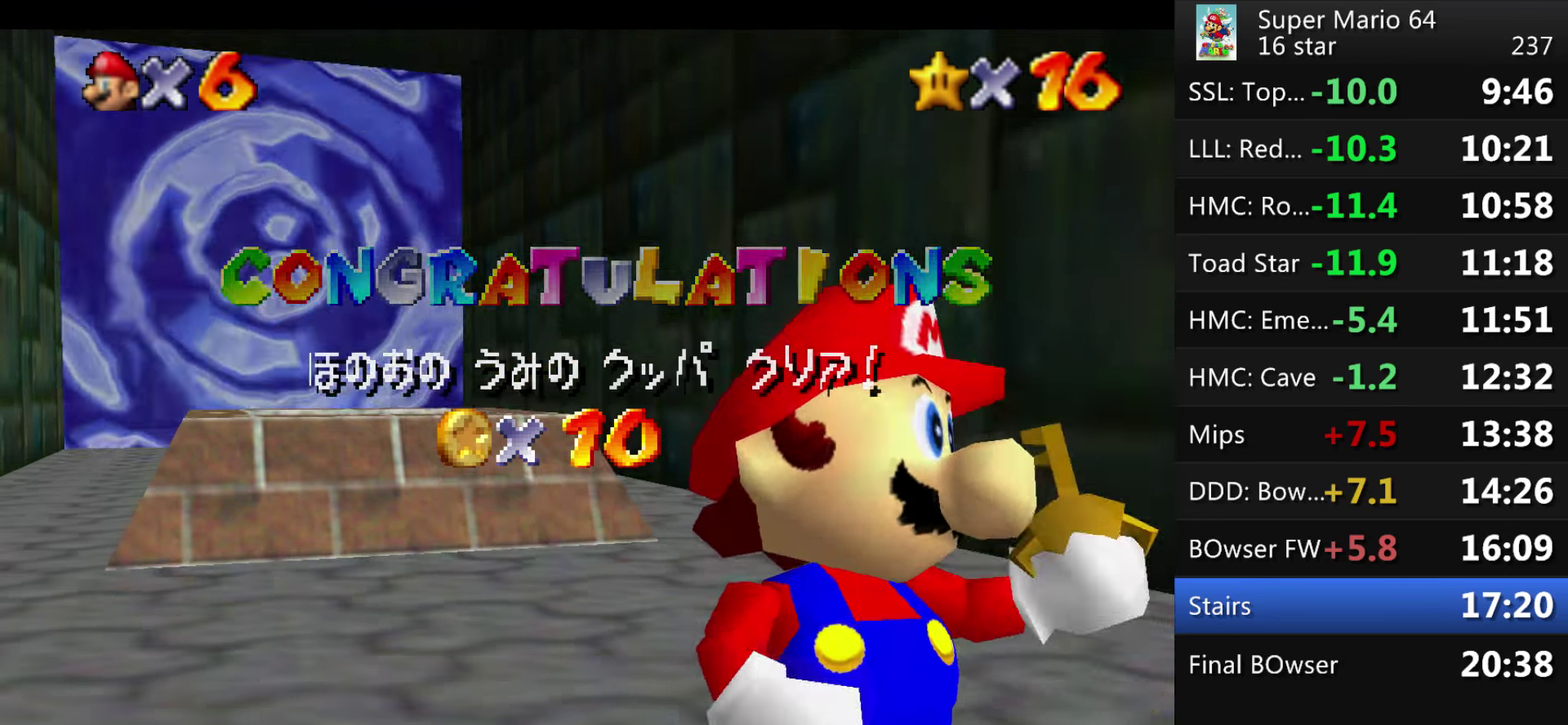
{"buttons": [], "left_stick": "center", "events": [[234, "left_stick", "down"], [300, "left_stick", "center"]]}
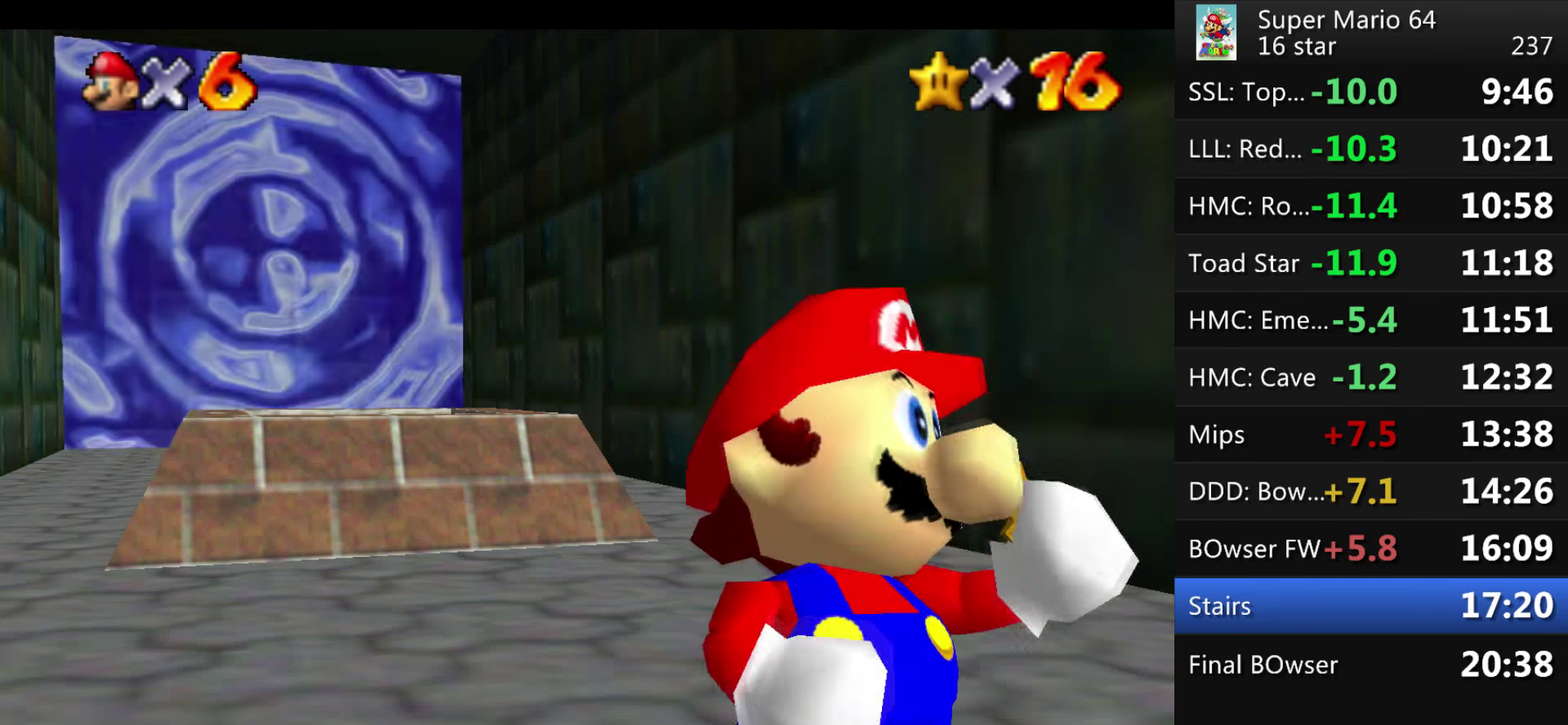
{"buttons": [], "left_stick": "center", "events": []}
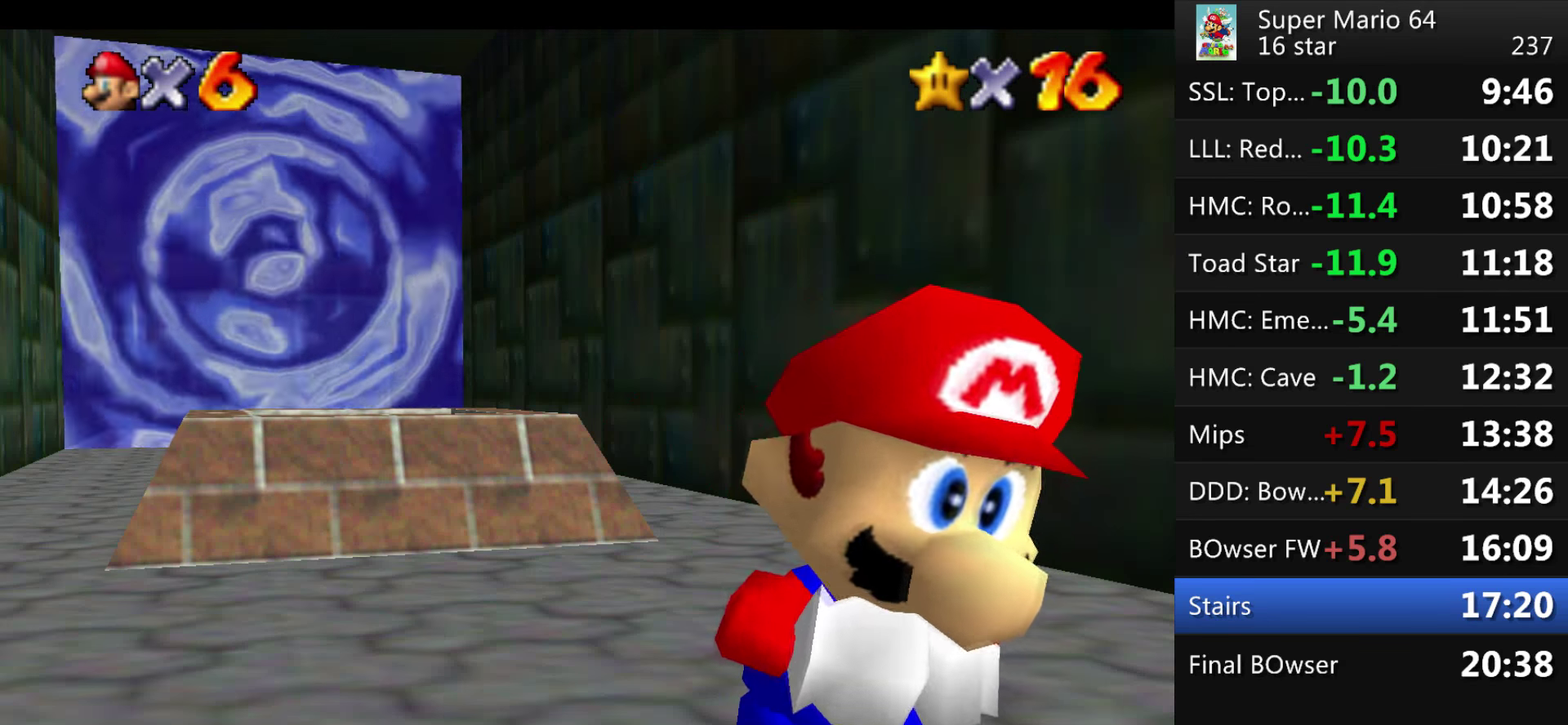
{"buttons": [], "left_stick": "center", "events": []}
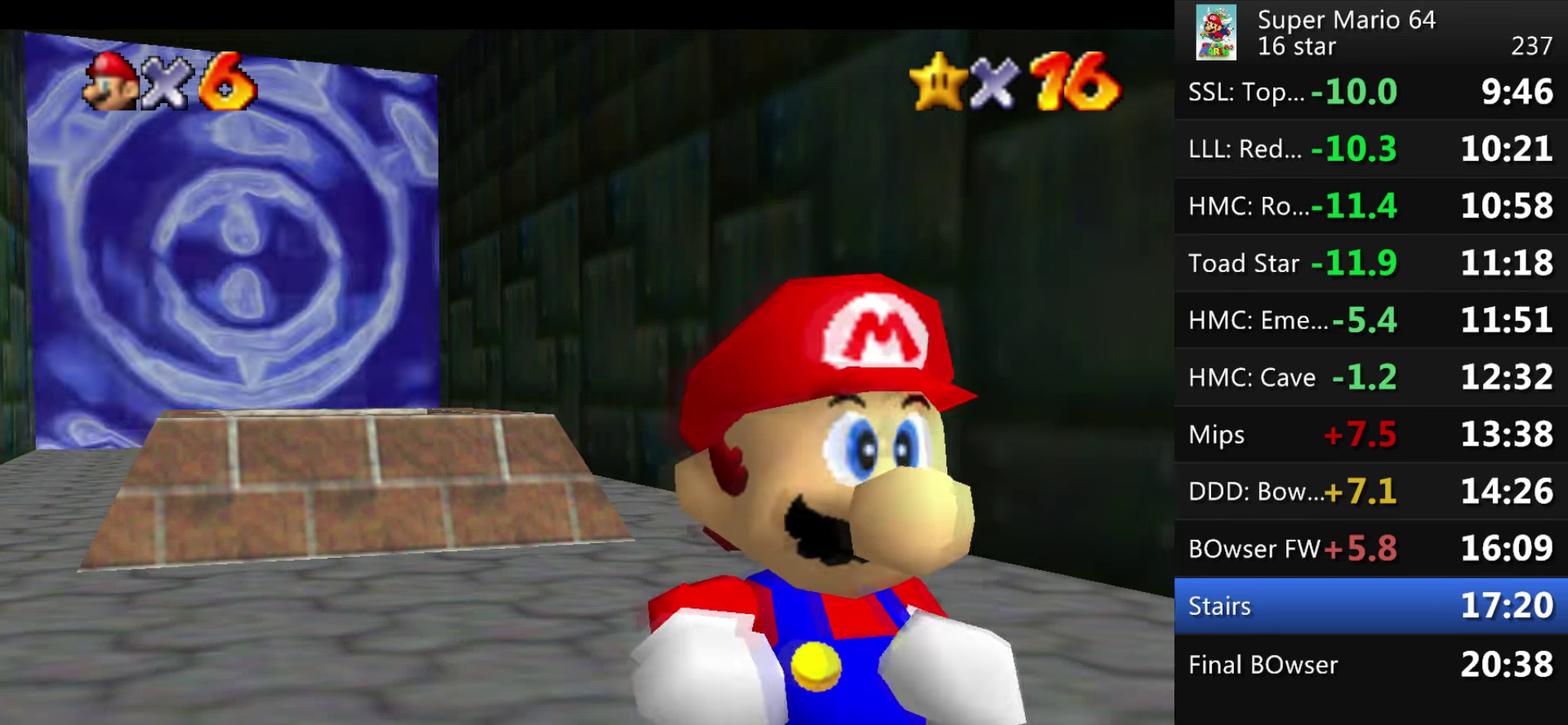
{"buttons": [], "left_stick": "center", "events": []}
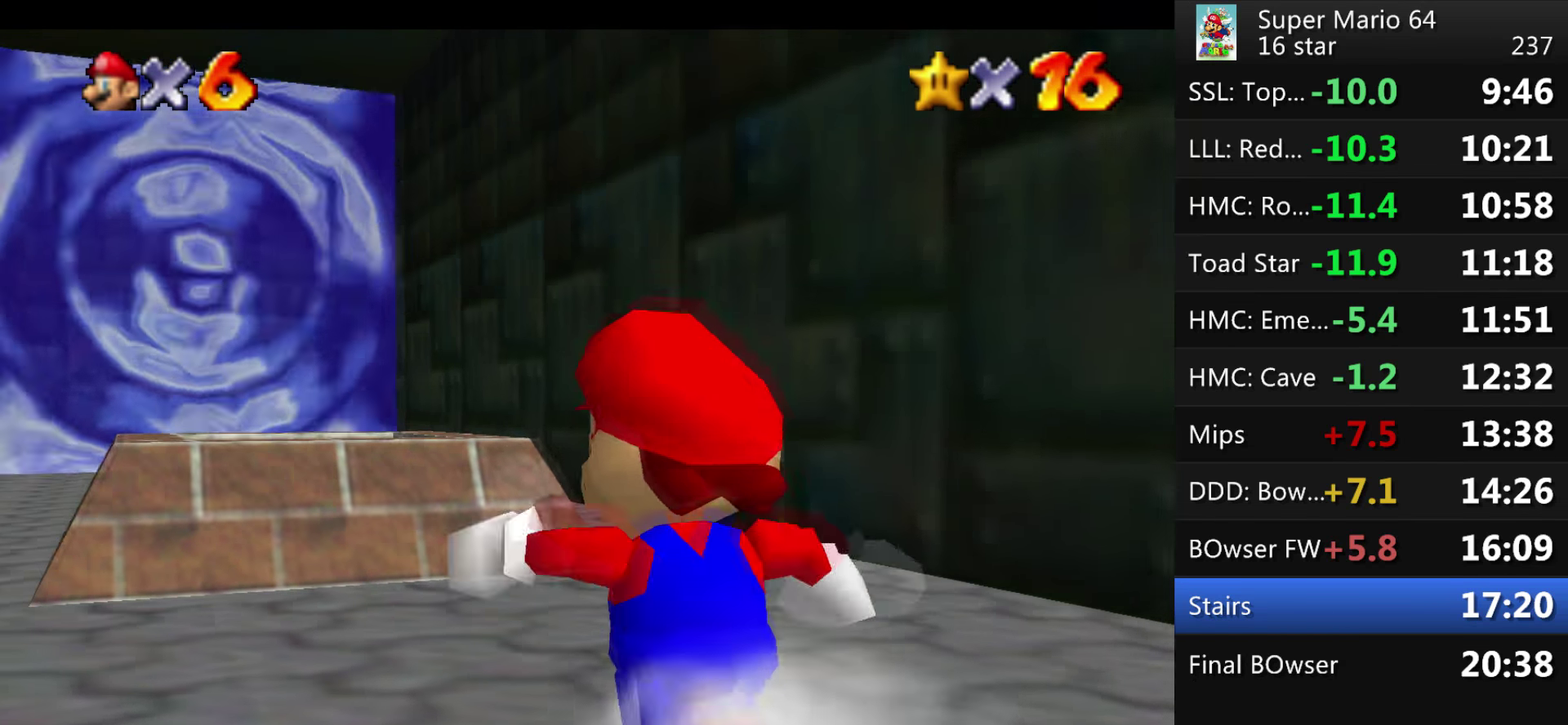
{"buttons": [], "left_stick": "center", "events": []}
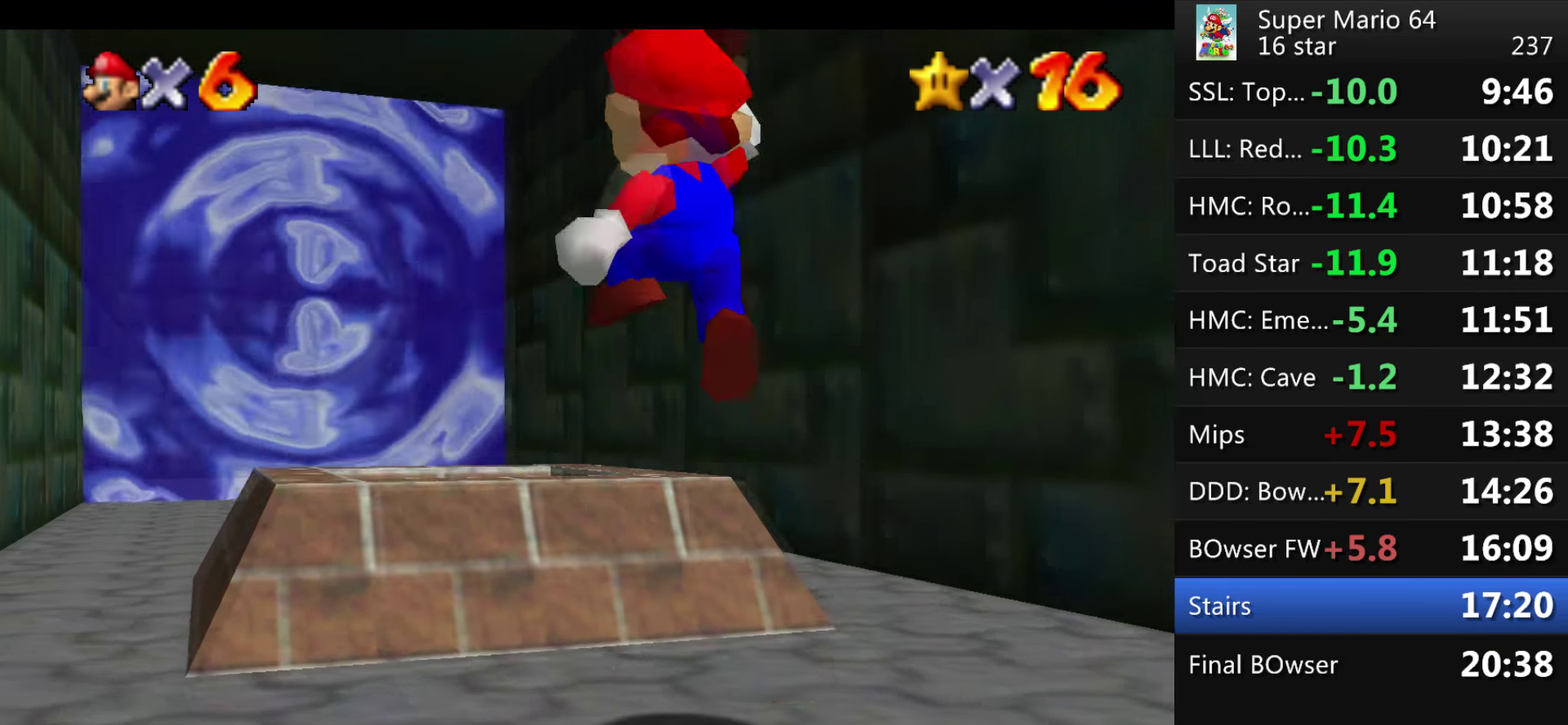
{"buttons": [], "left_stick": "down", "events": [[334, "left_stick", "down"]]}
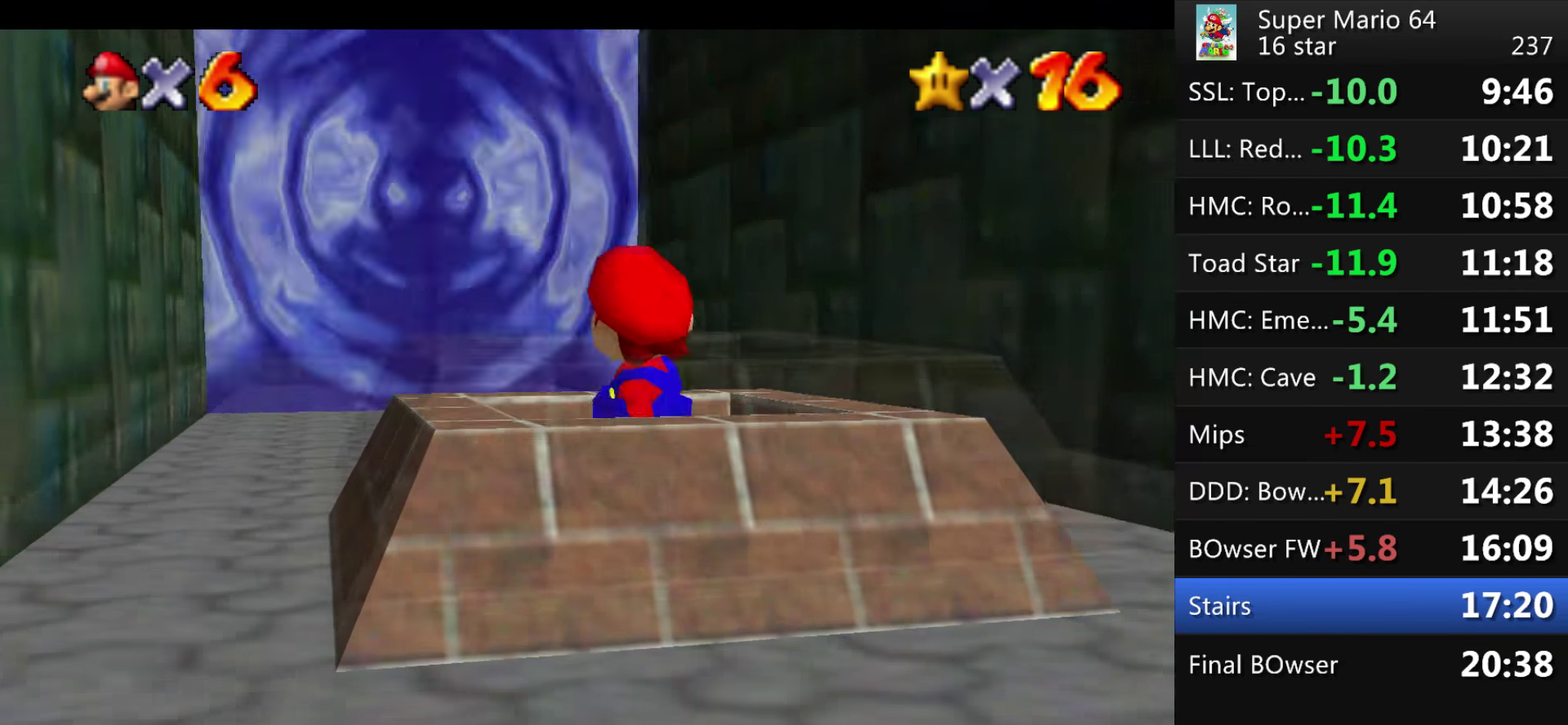
{"buttons": [], "left_stick": "center", "events": [[334, "left_stick", "center"]]}
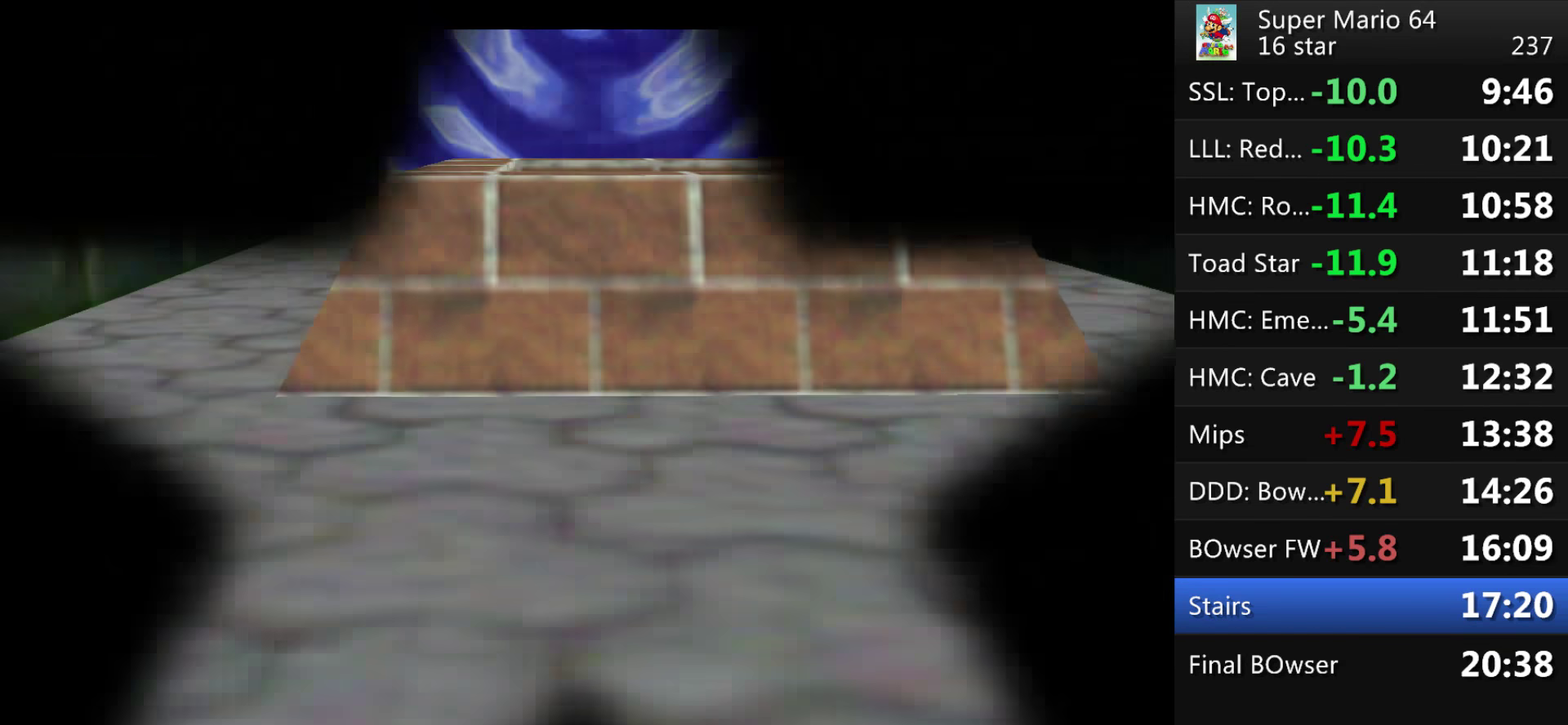
{"buttons": [], "left_stick": "center", "events": []}
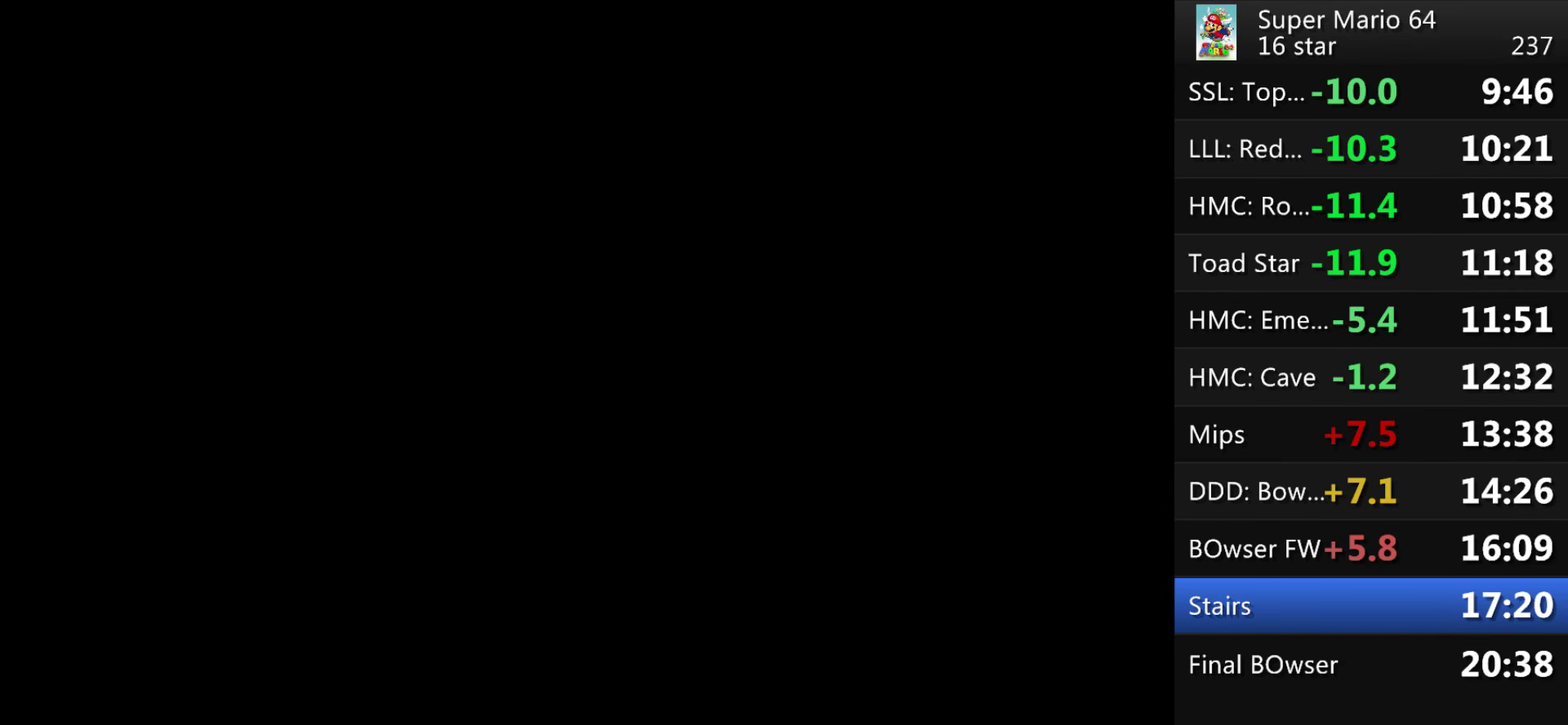
{"buttons": [], "left_stick": "center", "events": []}
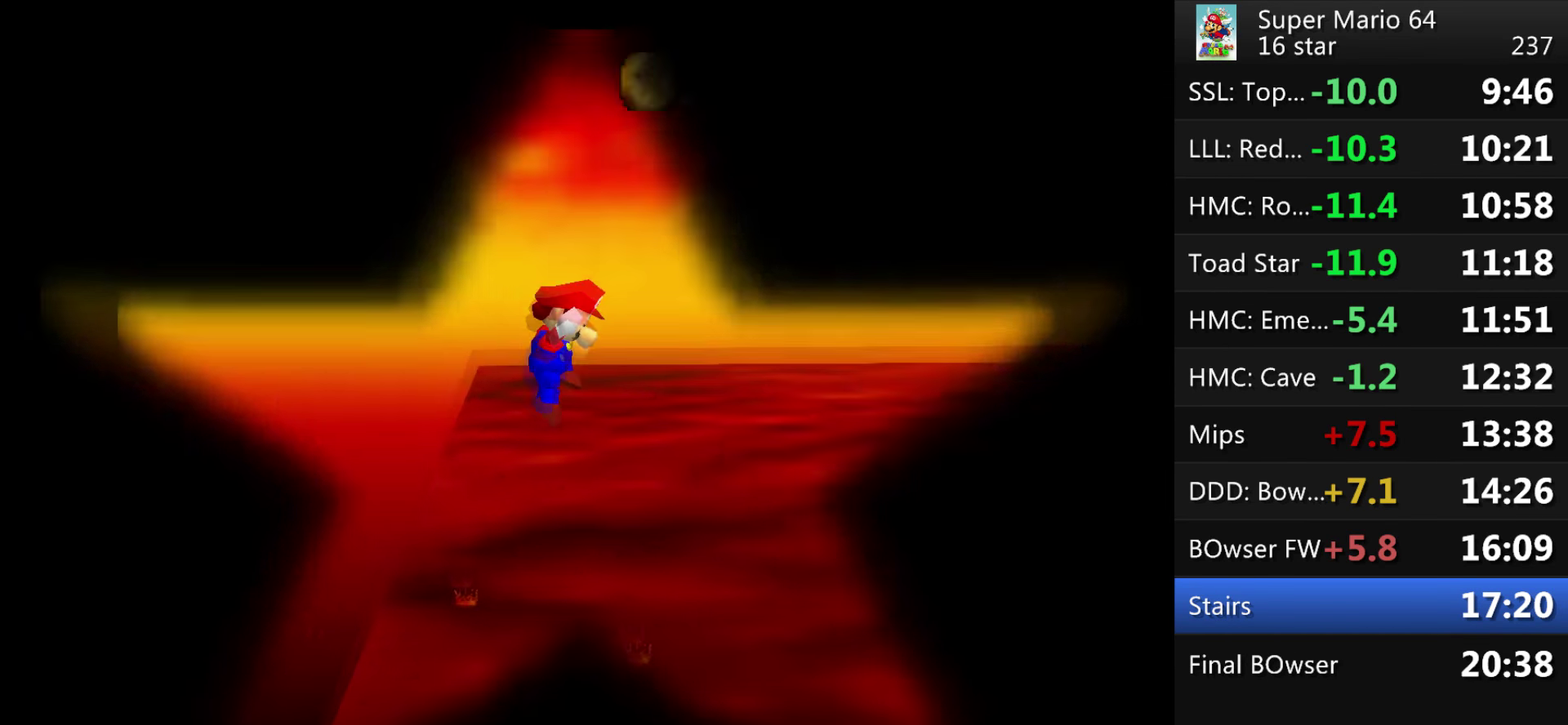
{"buttons": [], "left_stick": "center", "events": []}
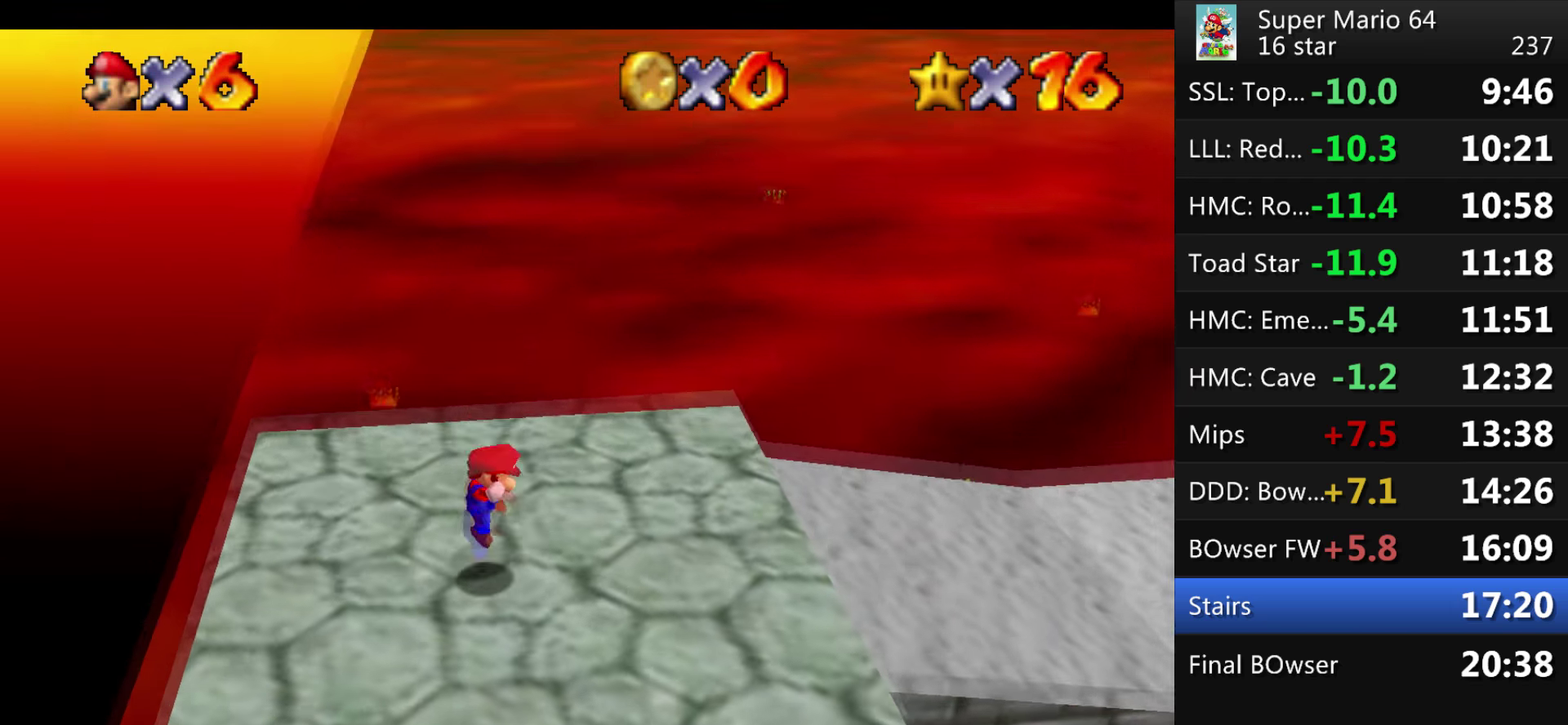
{"buttons": ["START"], "left_stick": "center", "events": [[500, "START", "down"]]}
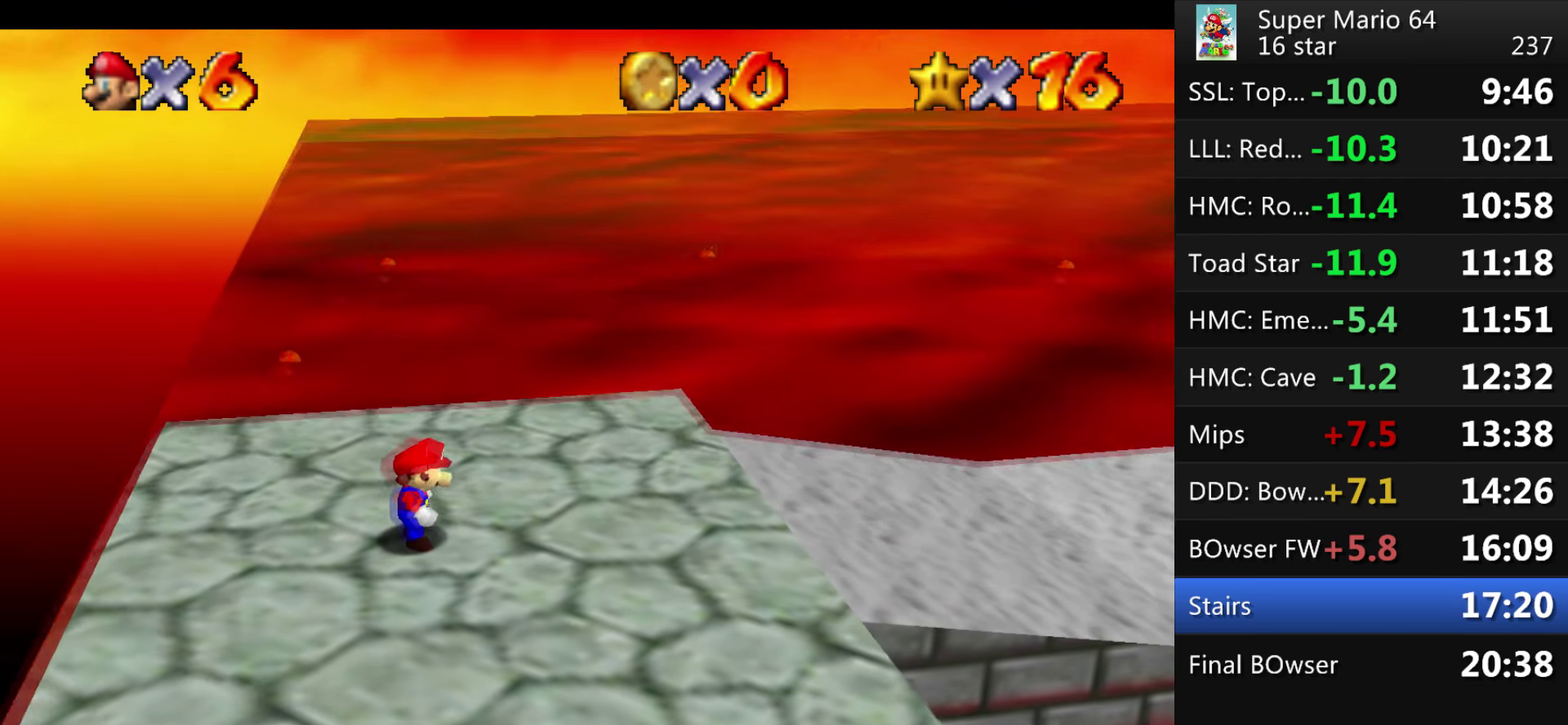
{"buttons": ["START"], "left_stick": "center", "events": [[234, "START", "up"], [401, "START", "down"]]}
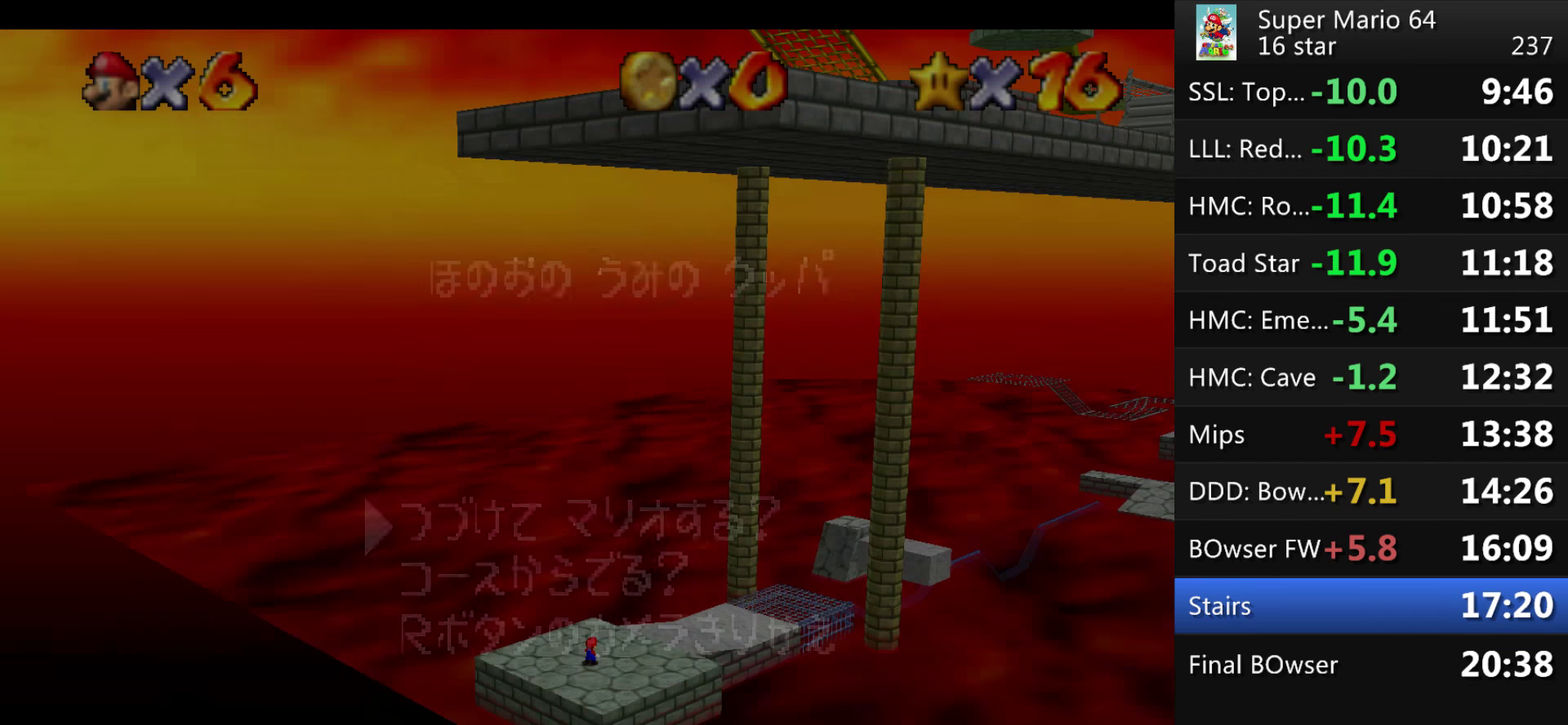
{"buttons": [], "left_stick": "center", "events": [[67, "START", "up"], [267, "left_stick", "down"], [334, "left_stick", "center"]]}